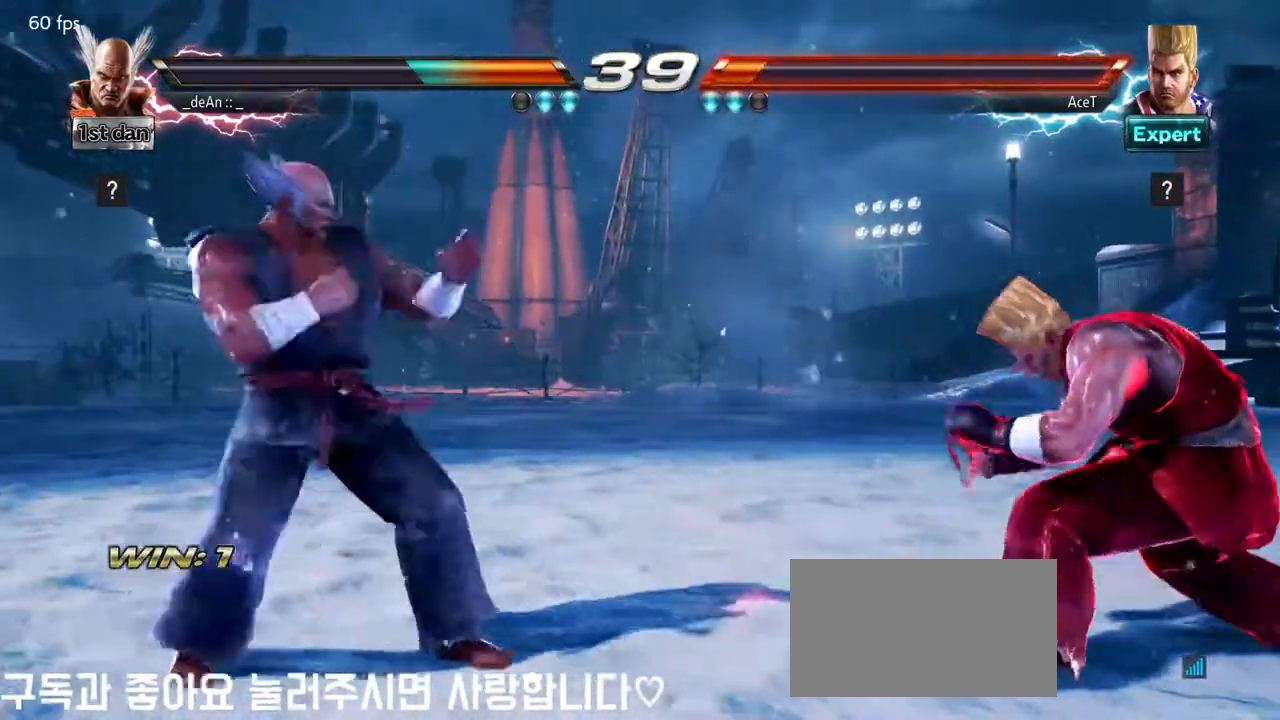
Gameplay with a controller (arcade stick); each line is a JSON object with the inputs held at the frame after it. "events" lists button and stick changes between this image and that frame as [ms after this image, input, new state], when the widget could be followed in between. Not read: L3 R3.
{"buttons": [], "left_stick": "left", "events": [[117, "left_stick", "down"], [233, "left_stick", "center"], [350, "left_stick", "left"]]}
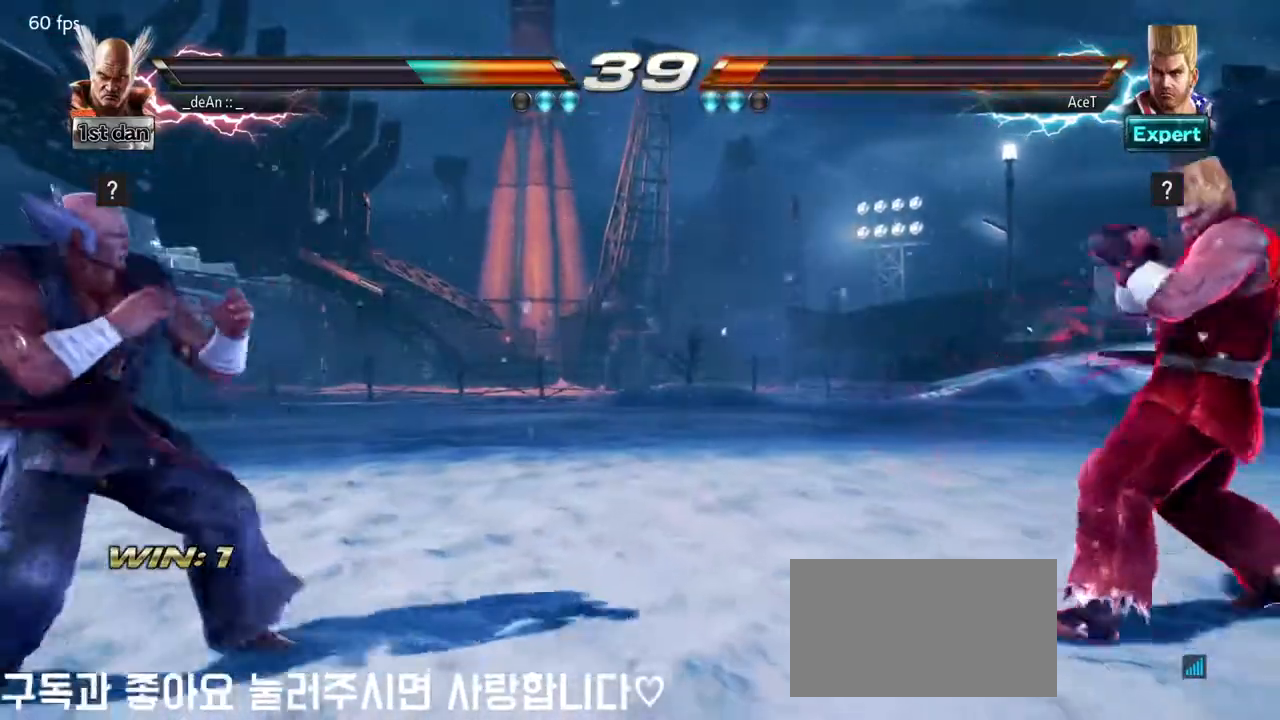
{"buttons": [], "left_stick": "left", "events": [[117, "left_stick", "center"], [317, "left_stick", "right"], [433, "left_stick", "center"], [500, "left_stick", "left"]]}
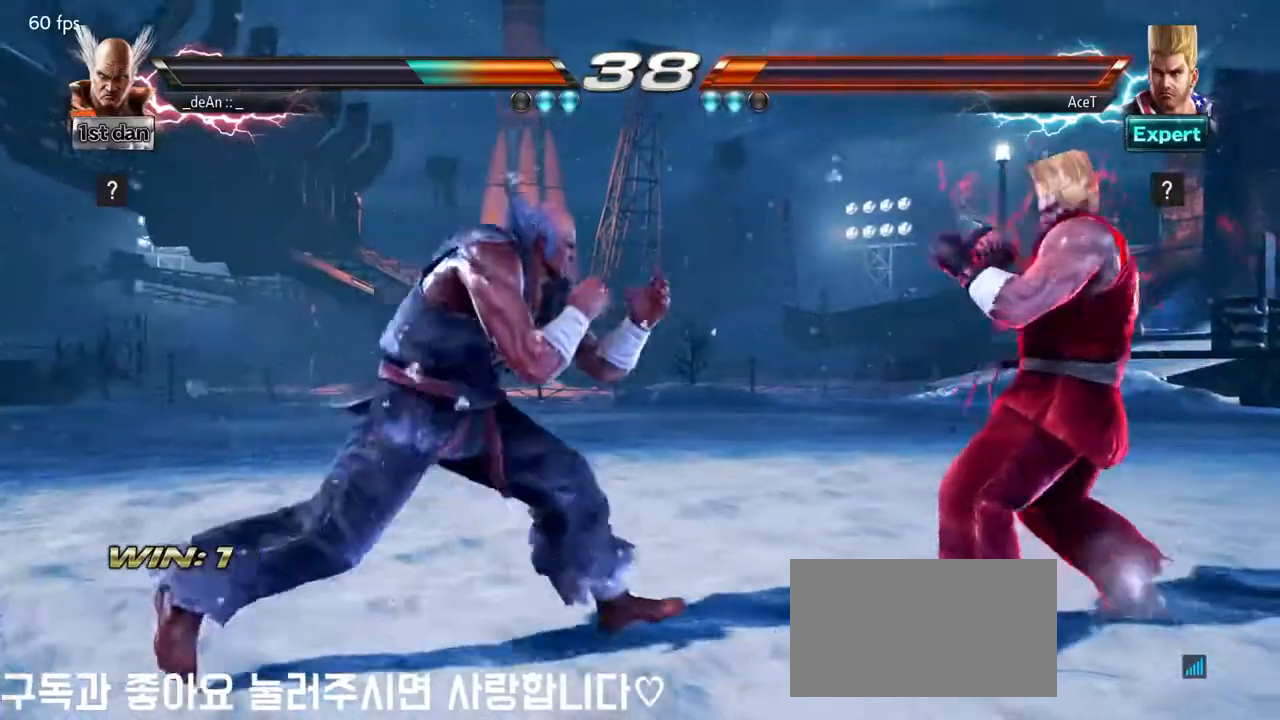
{"buttons": [], "left_stick": "center", "events": [[67, "left_stick", "center"], [167, "left_stick", "left"], [383, "left_stick", "down"], [500, "left_stick", "center"]]}
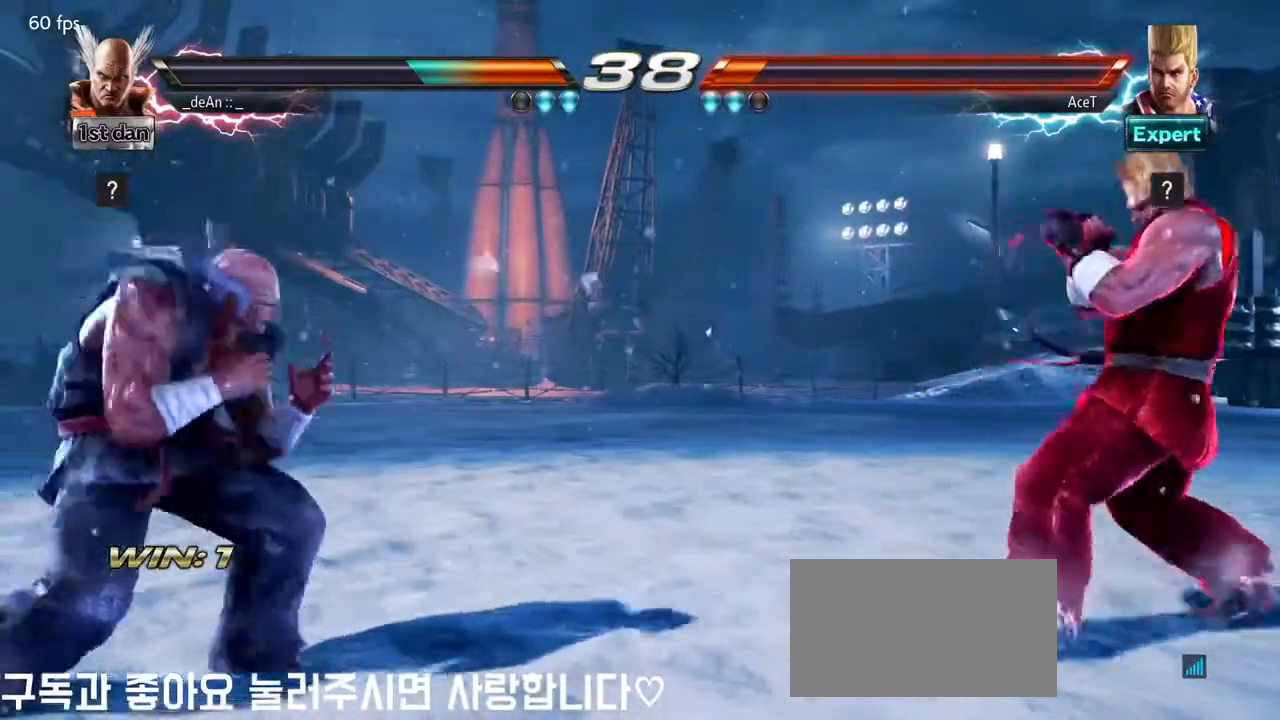
{"buttons": [], "left_stick": "left", "events": [[267, "left_stick", "left"], [433, "left_stick", "down"], [500, "left_stick", "left"]]}
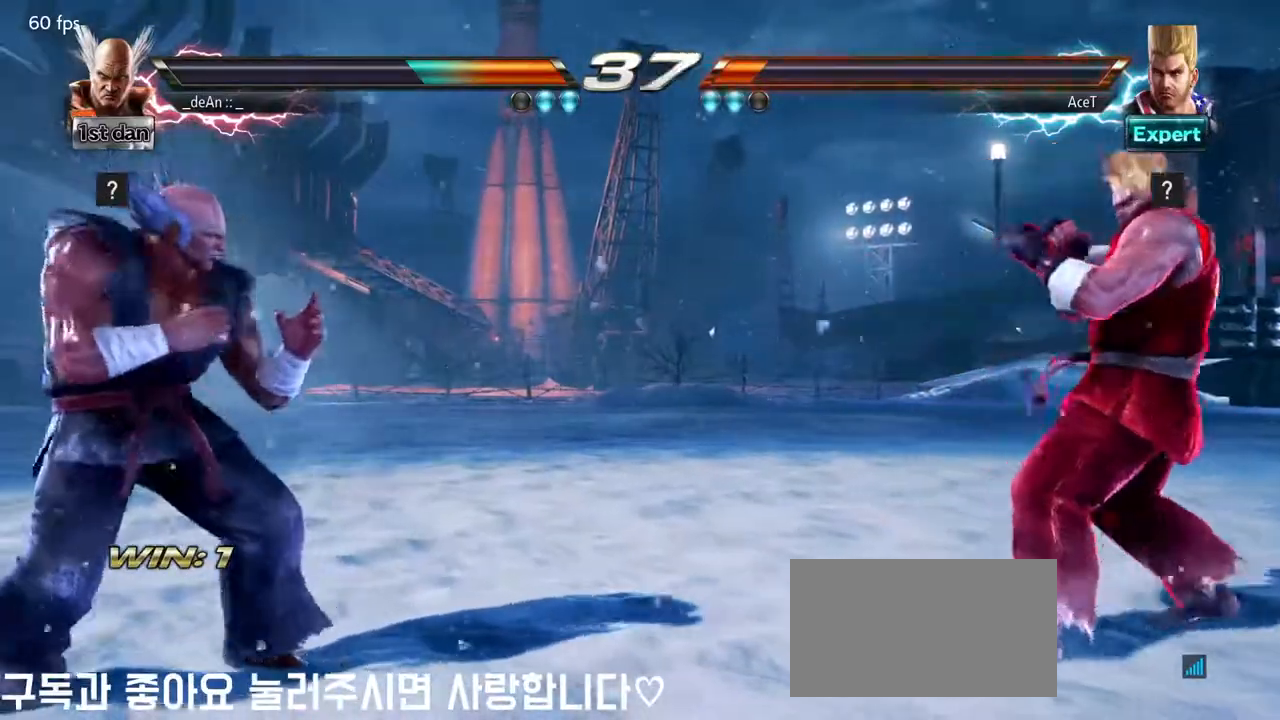
{"buttons": [], "left_stick": "right", "events": [[100, "left_stick", "center"], [200, "left_stick", "left"], [350, "left_stick", "center"], [450, "left_stick", "right"]]}
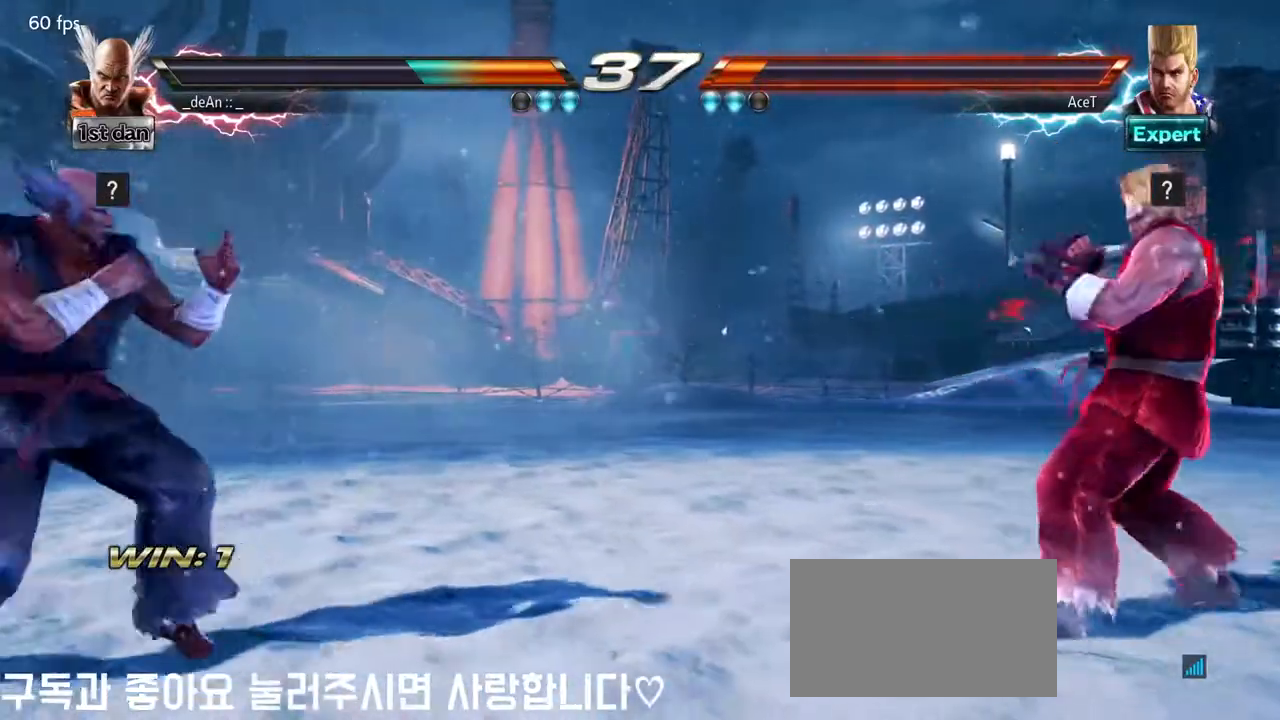
{"buttons": [], "left_stick": "center", "events": [[17, "left_stick", "center"], [100, "left_stick", "right"], [317, "left_stick", "down-left"], [350, "TRIANGLE", "down"], [467, "left_stick", "center"], [483, "TRIANGLE", "up"]]}
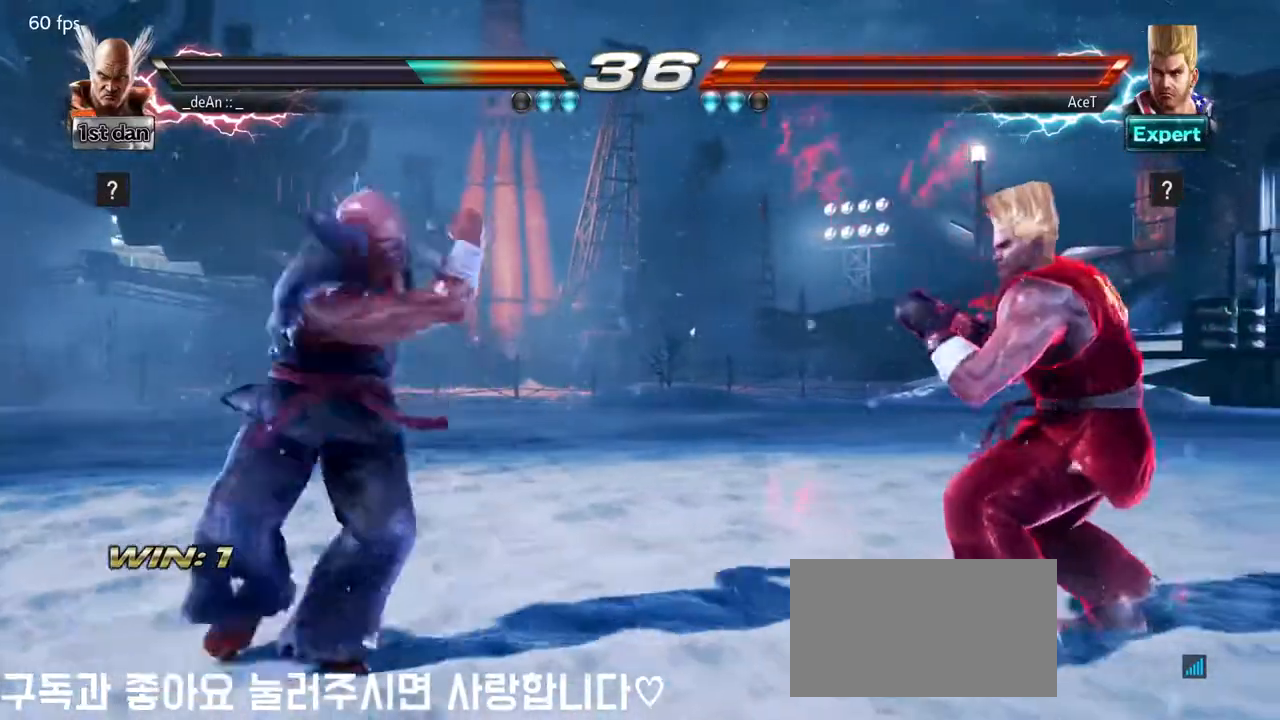
{"buttons": [], "left_stick": "left", "events": [[483, "left_stick", "left"]]}
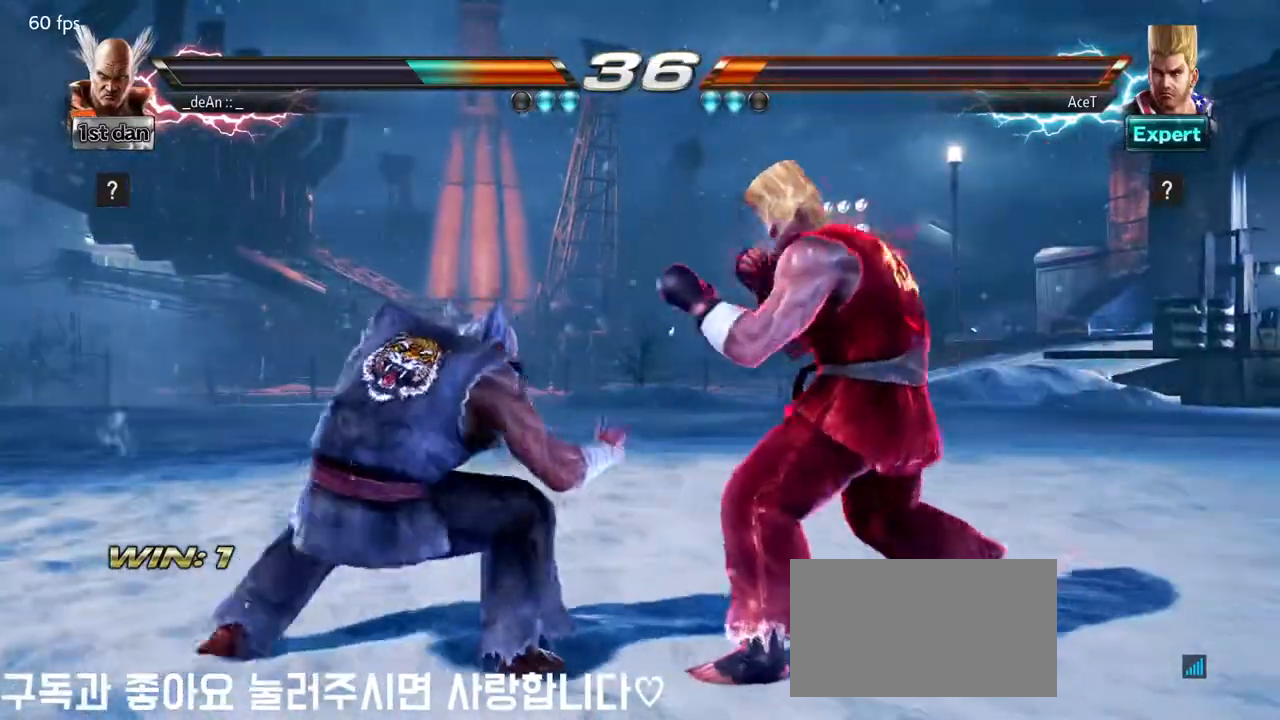
{"buttons": [], "left_stick": "left", "events": [[33, "left_stick", "center"], [133, "left_stick", "left"]]}
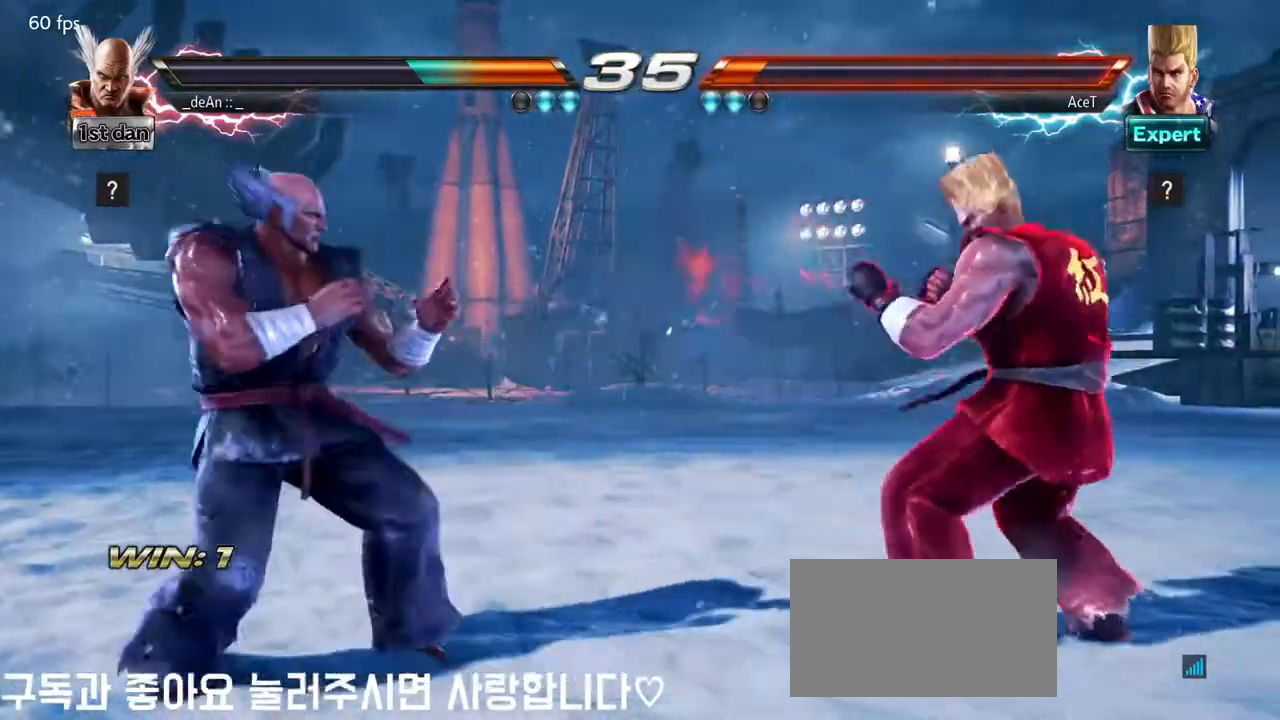
{"buttons": [], "left_stick": "left", "events": []}
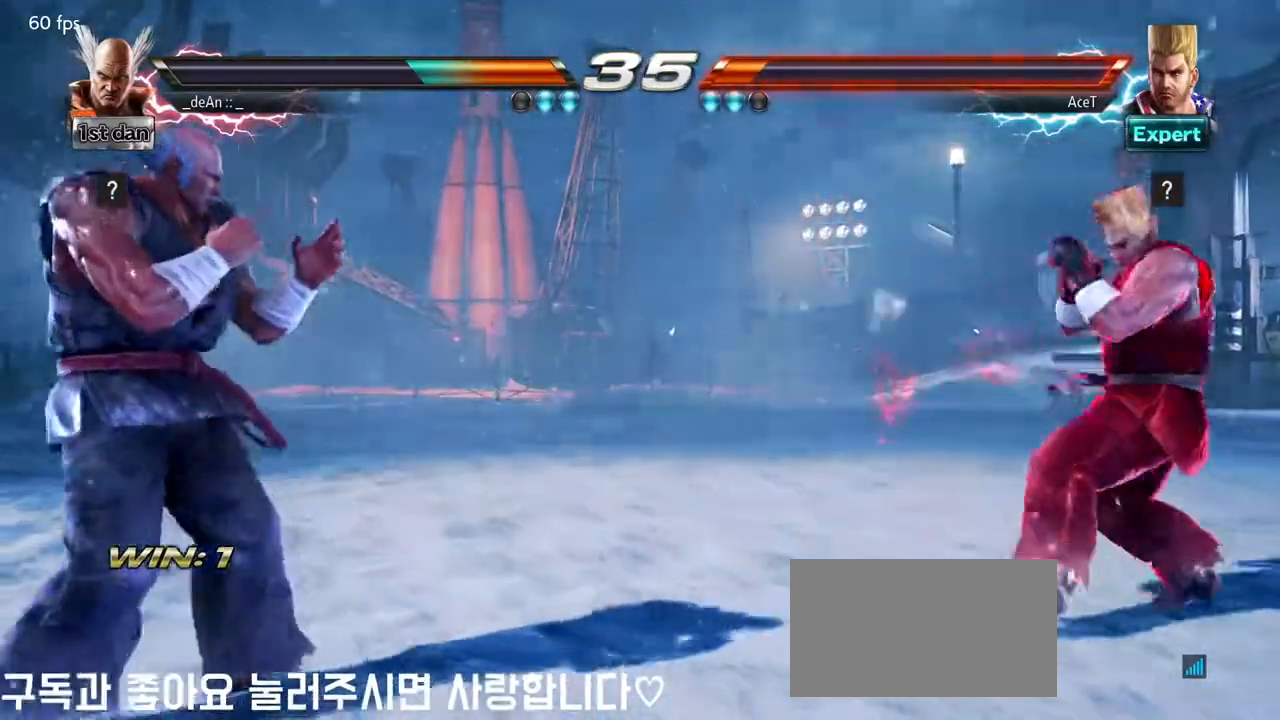
{"buttons": [], "left_stick": "right", "events": [[50, "left_stick", "right"], [83, "TRIANGLE", "down"], [217, "TRIANGLE", "up"], [233, "CROSS", "down"], [333, "CROSS", "up"], [400, "CROSS", "down"], [500, "CROSS", "up"]]}
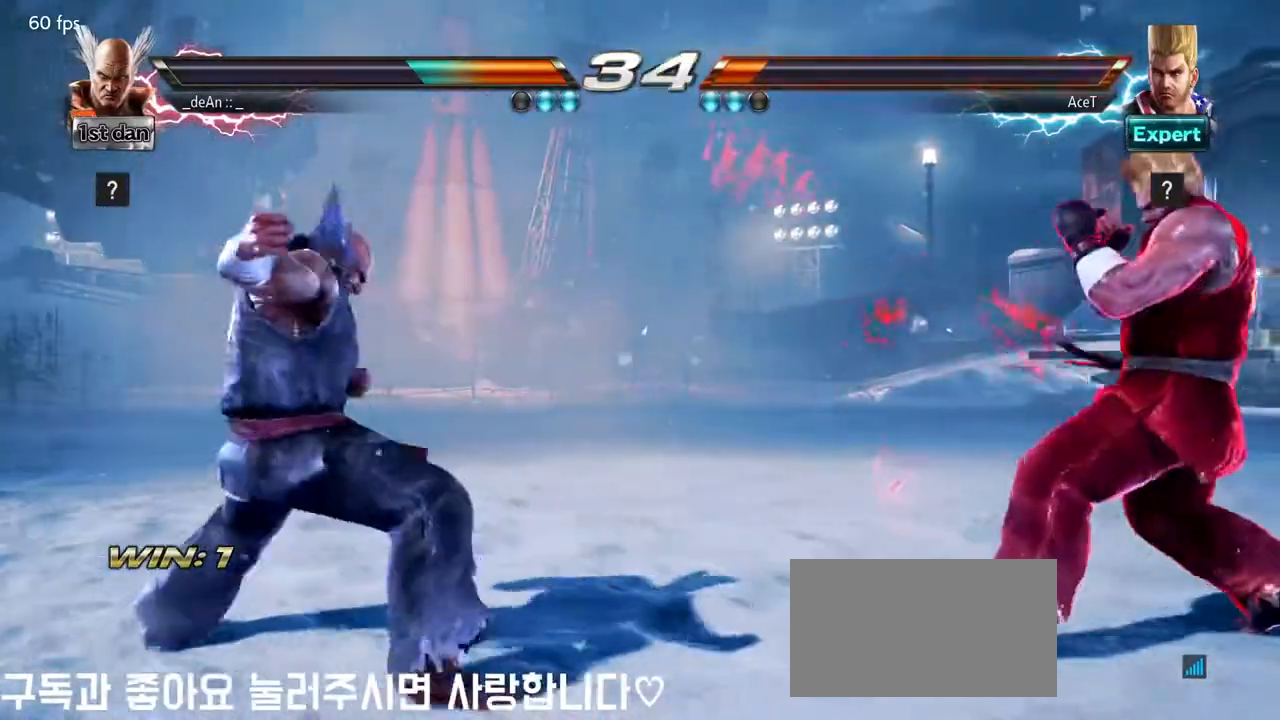
{"buttons": [], "left_stick": "left", "events": [[67, "CROSS", "down"], [183, "CROSS", "up"], [217, "CROSS", "down"], [383, "CROSS", "up"], [450, "left_stick", "left"]]}
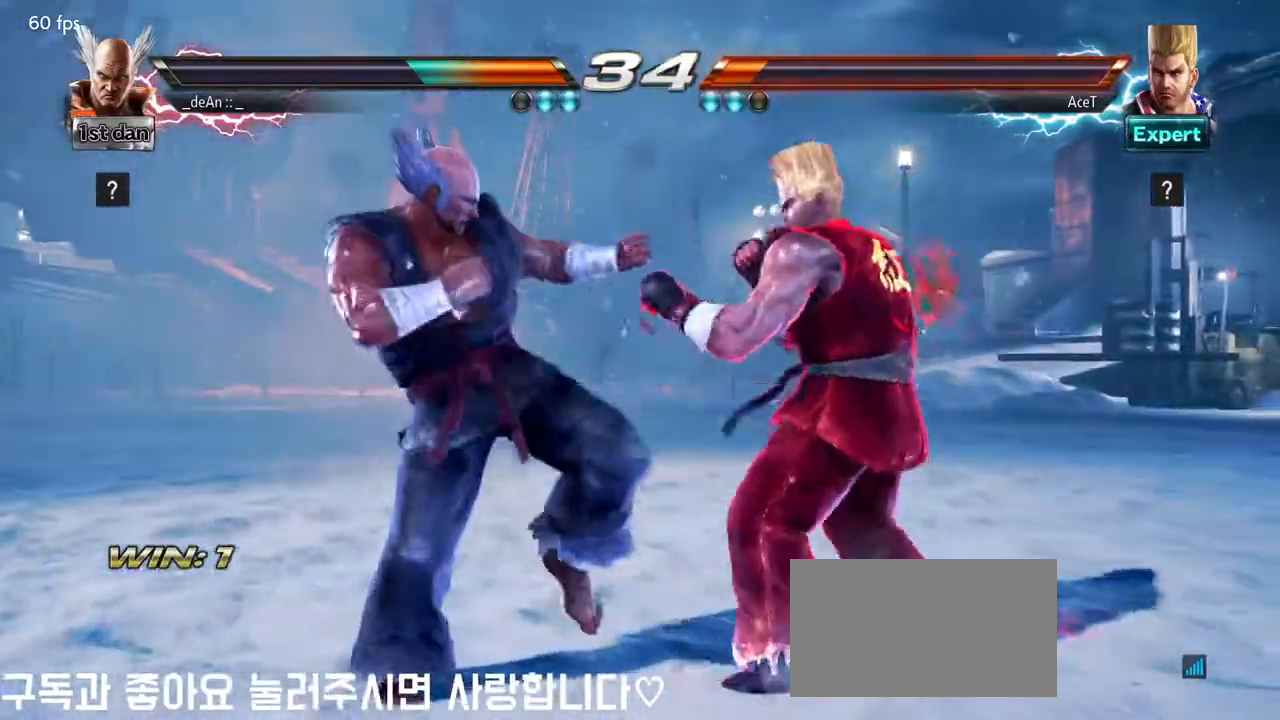
{"buttons": [], "left_stick": "left", "events": []}
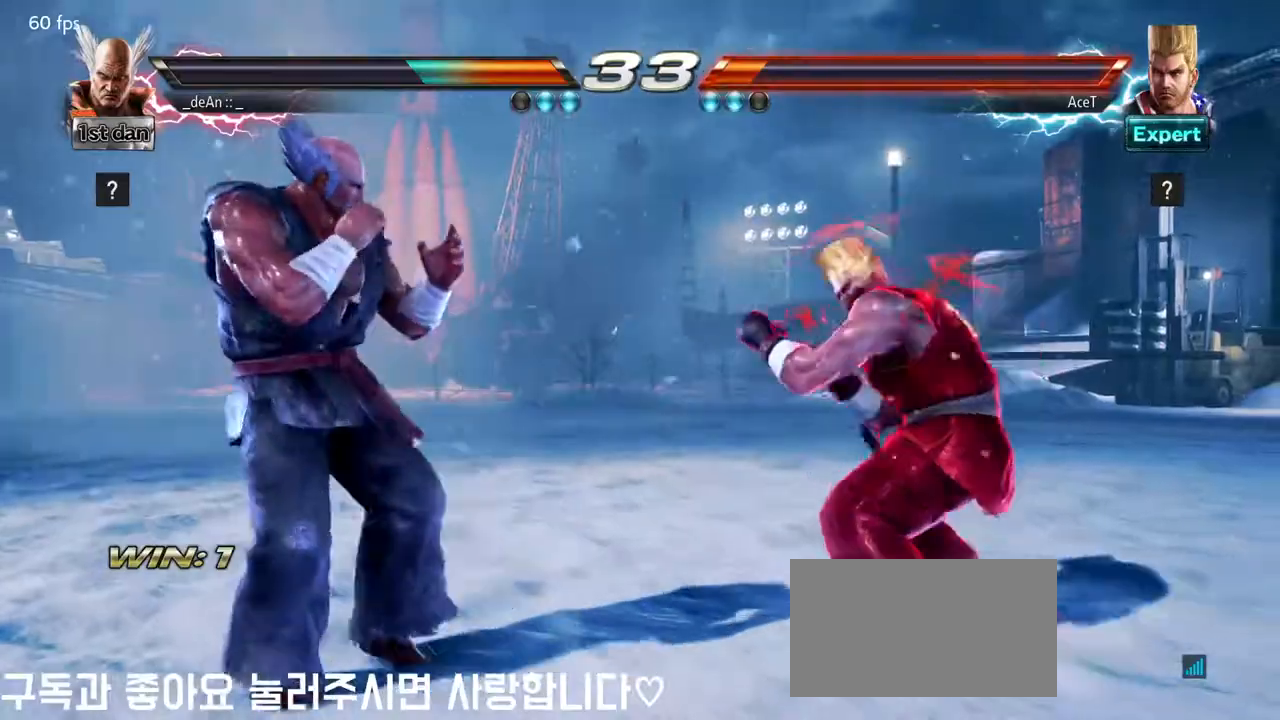
{"buttons": [], "left_stick": "right", "events": [[117, "left_stick", "center"], [183, "left_stick", "right"], [233, "left_stick", "center"], [333, "left_stick", "right"]]}
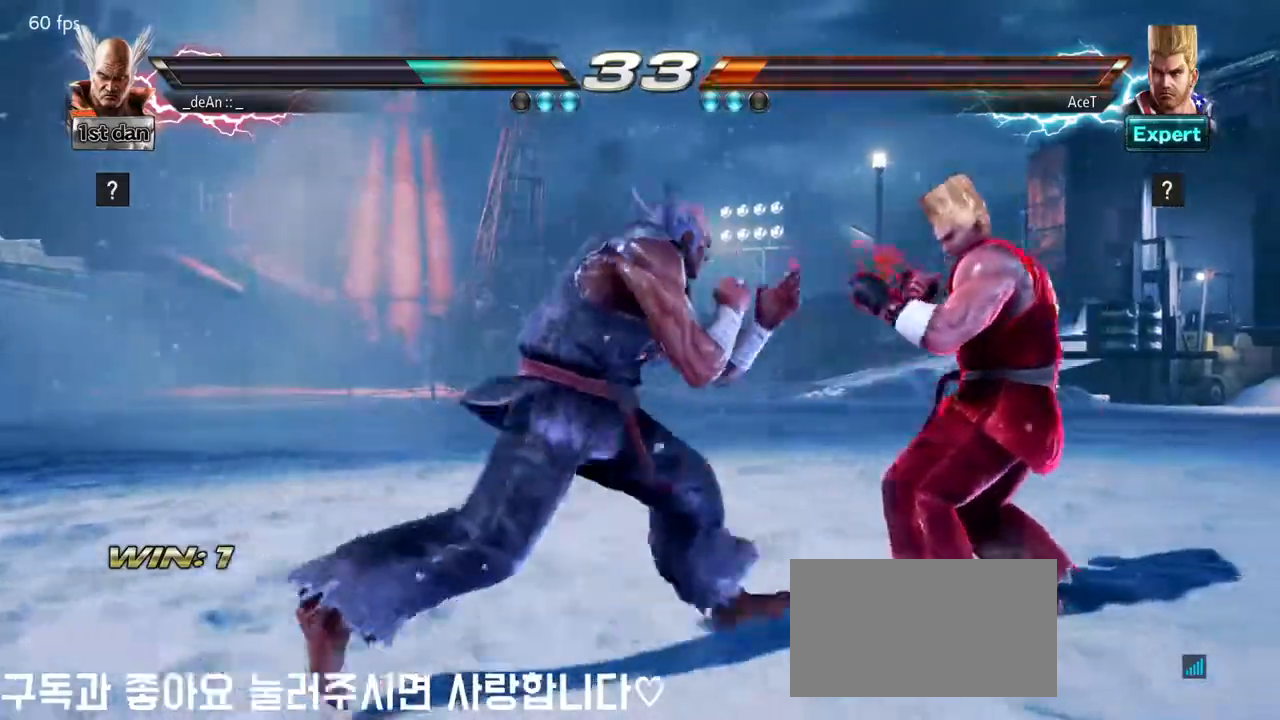
{"buttons": [], "left_stick": "down-left", "events": [[33, "SQUARE", "down"], [83, "left_stick", "center"], [183, "SQUARE", "up"], [350, "left_stick", "down-left"], [400, "TRIANGLE", "down"], [500, "TRIANGLE", "up"]]}
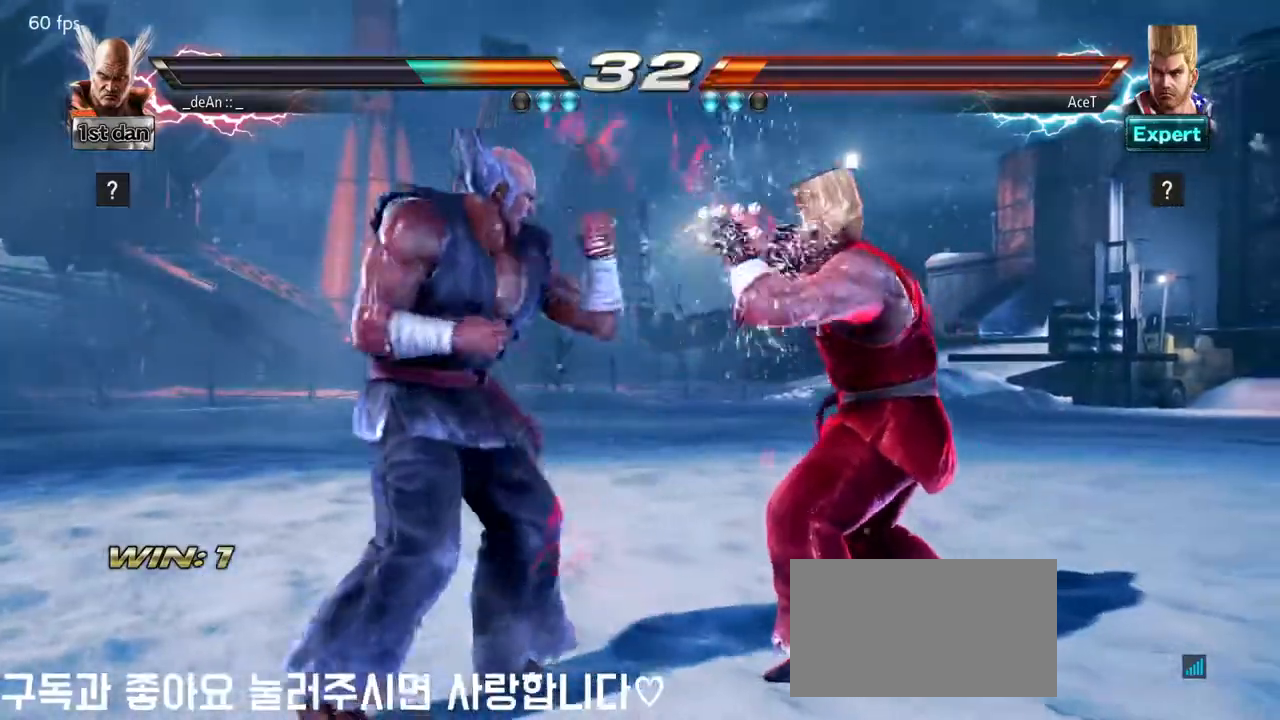
{"buttons": [], "left_stick": "center", "events": [[83, "left_stick", "center"]]}
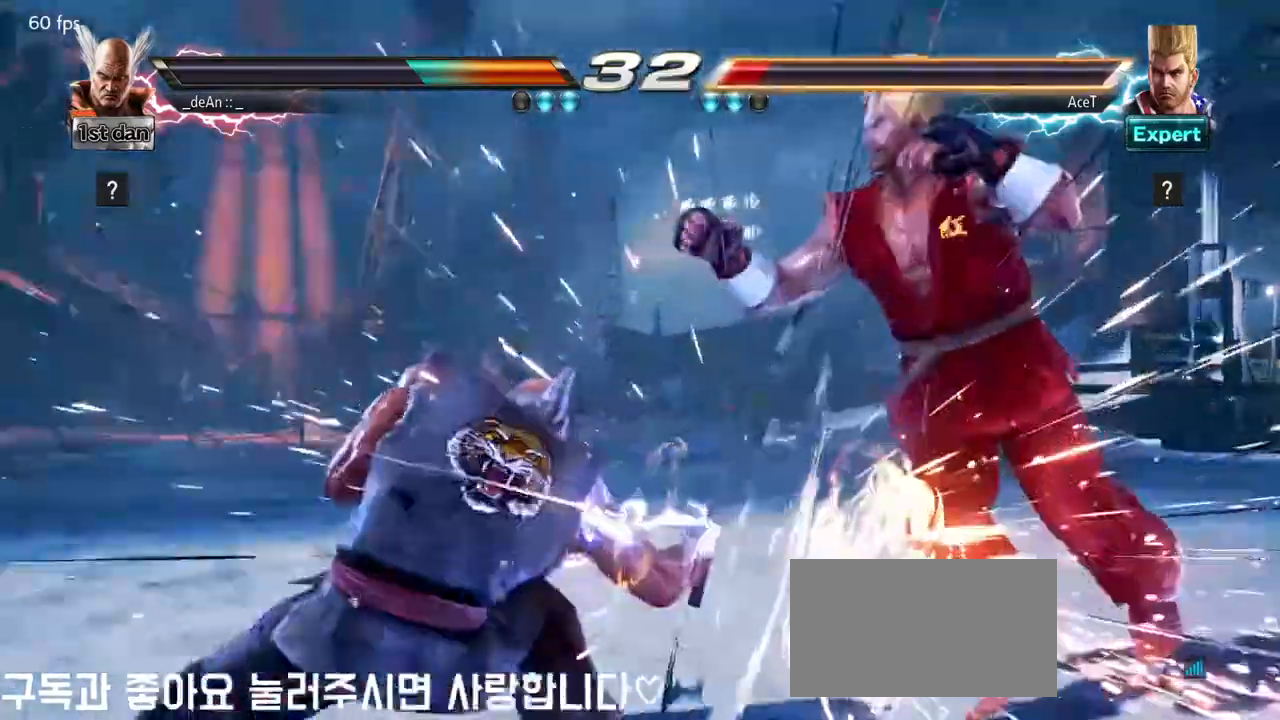
{"buttons": [], "left_stick": "center", "events": [[267, "left_stick", "left"], [350, "left_stick", "center"]]}
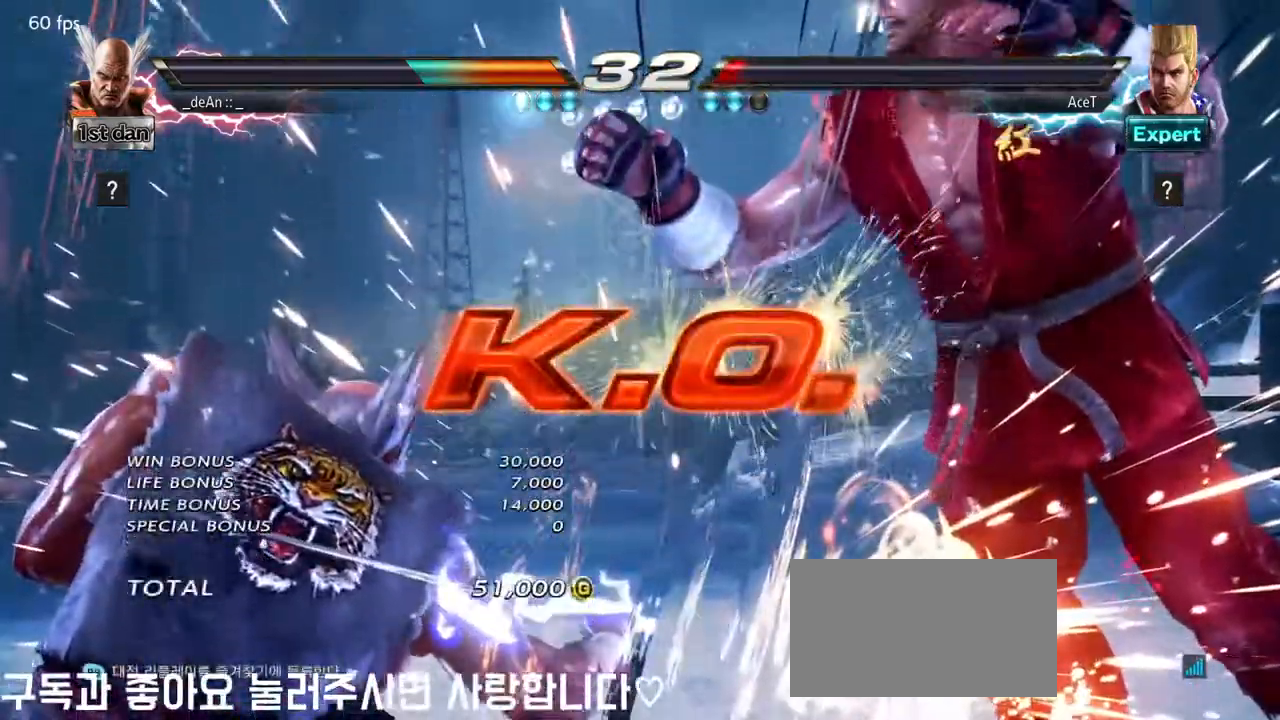
{"buttons": [], "left_stick": "center", "events": []}
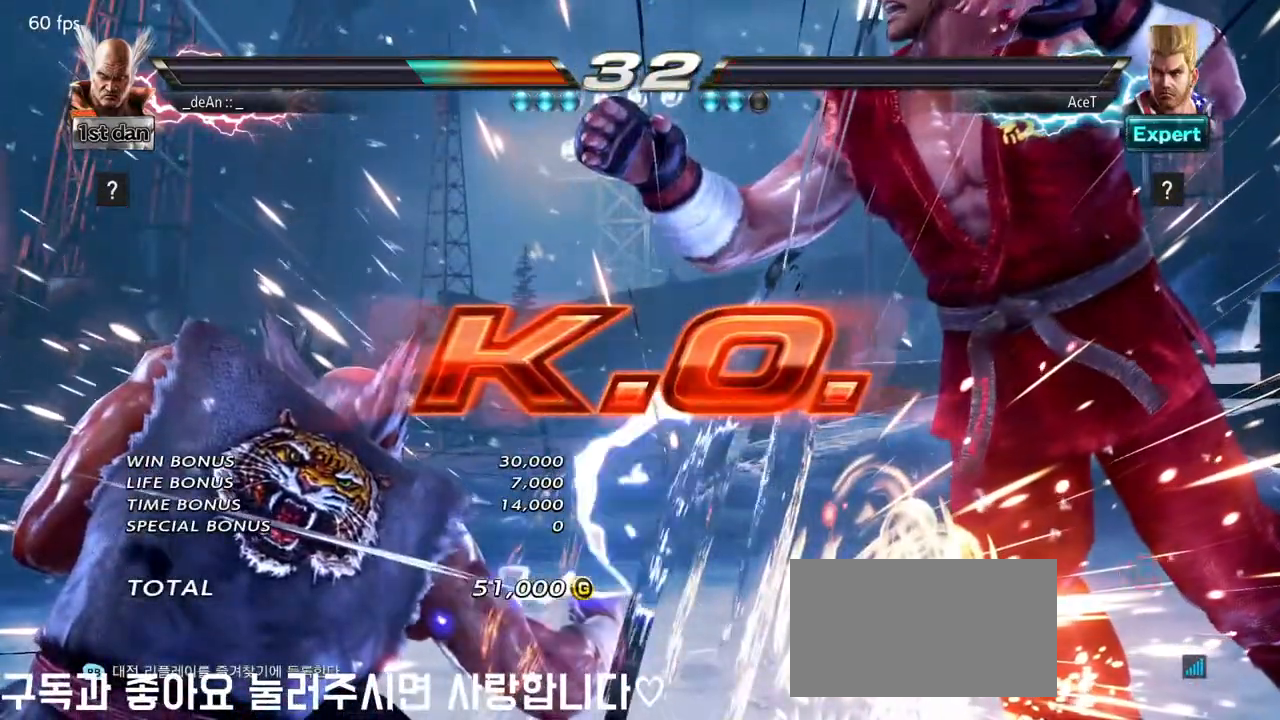
{"buttons": [], "left_stick": "center", "events": []}
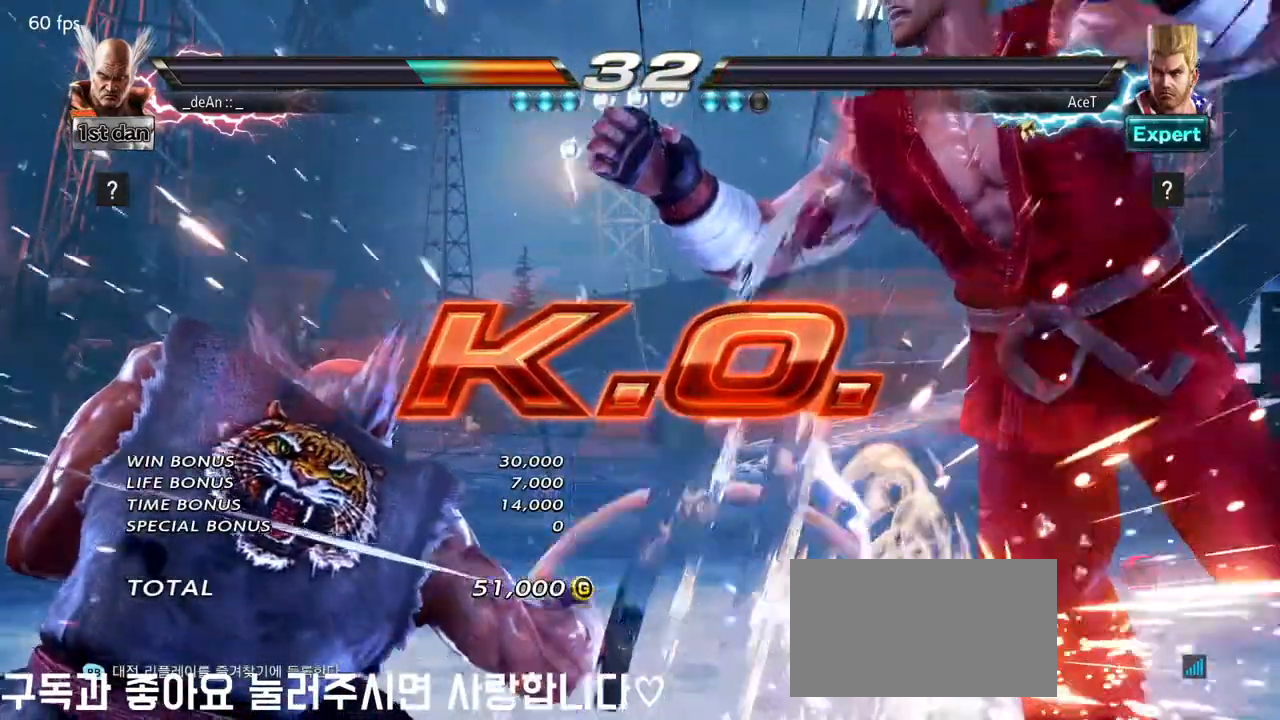
{"buttons": [], "left_stick": "right", "events": [[433, "left_stick", "right"]]}
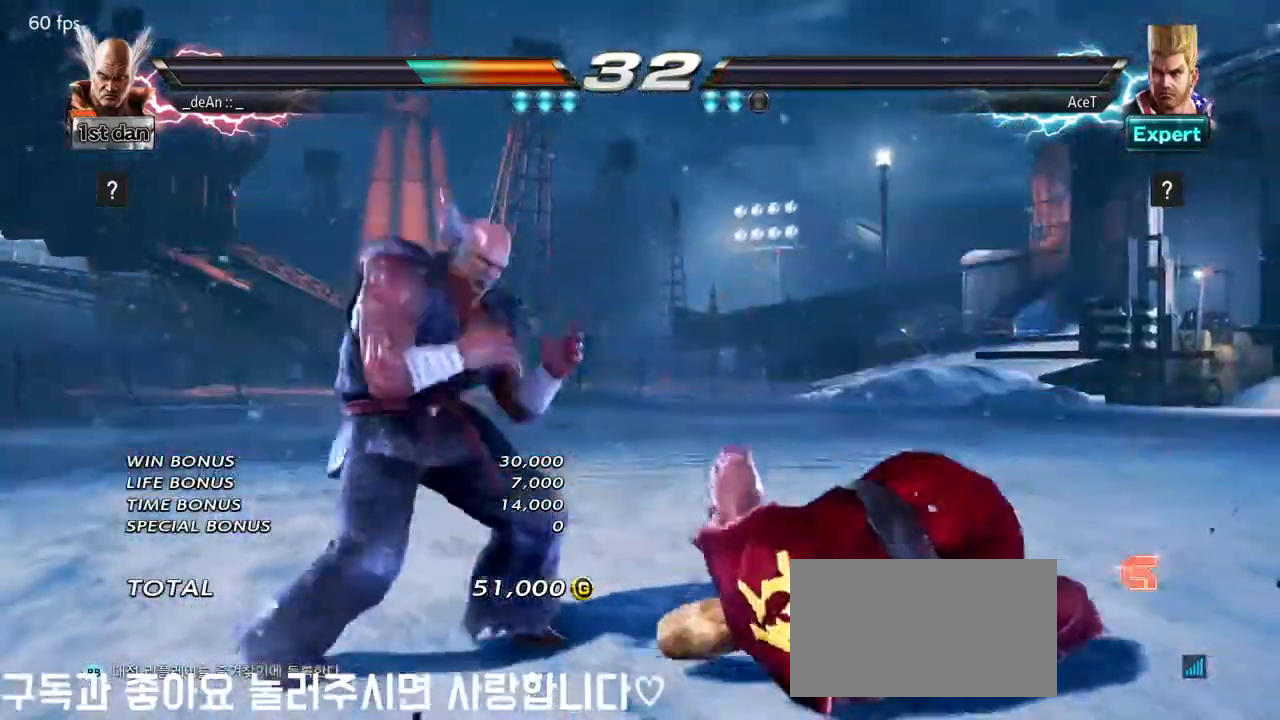
{"buttons": [], "left_stick": "center", "events": [[17, "left_stick", "center"], [100, "left_stick", "right"], [283, "TRIANGLE", "down"], [283, "left_stick", "down-left"], [400, "TRIANGLE", "up"], [483, "left_stick", "center"]]}
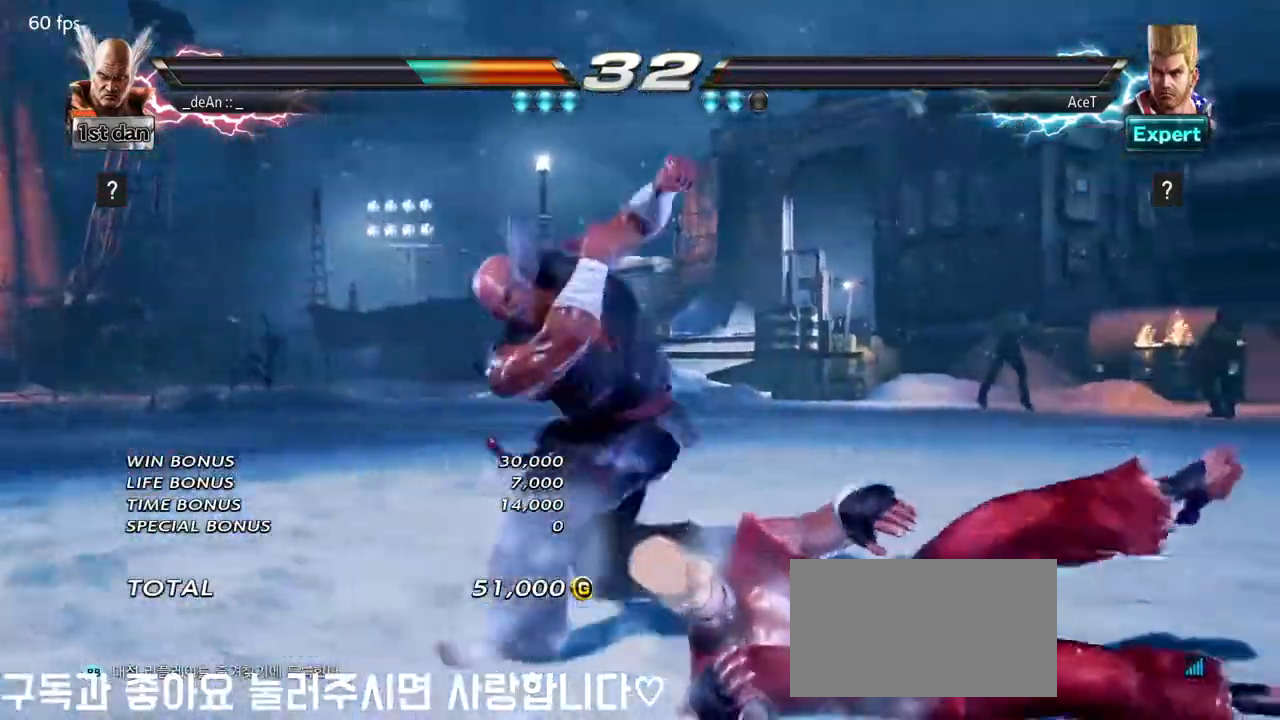
{"buttons": [], "left_stick": "center", "events": []}
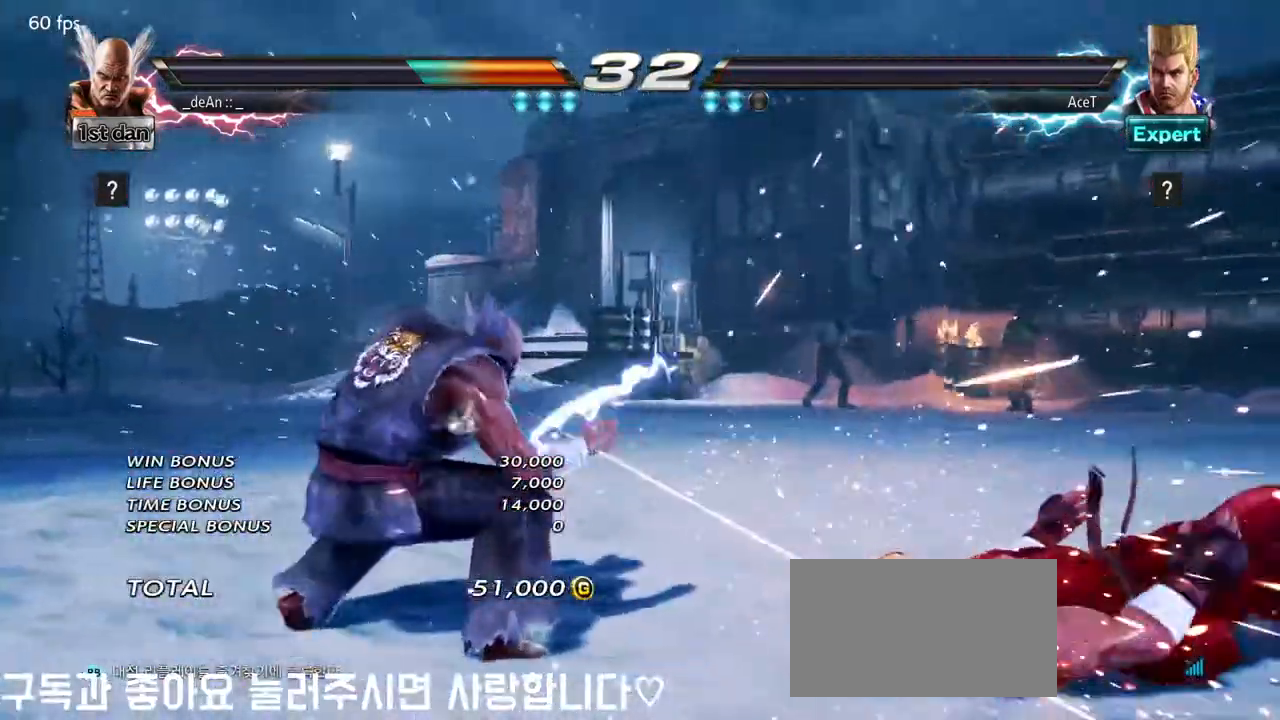
{"buttons": [], "left_stick": "center", "events": []}
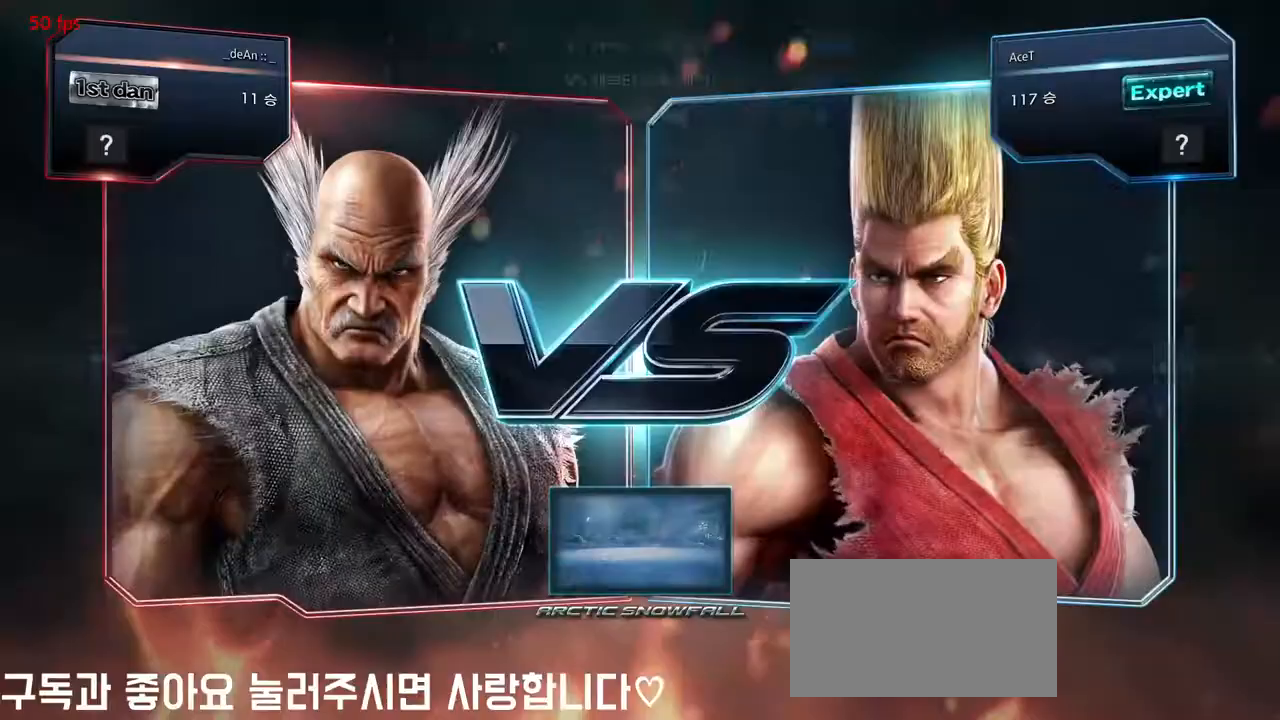
{"buttons": [], "left_stick": "center", "events": []}
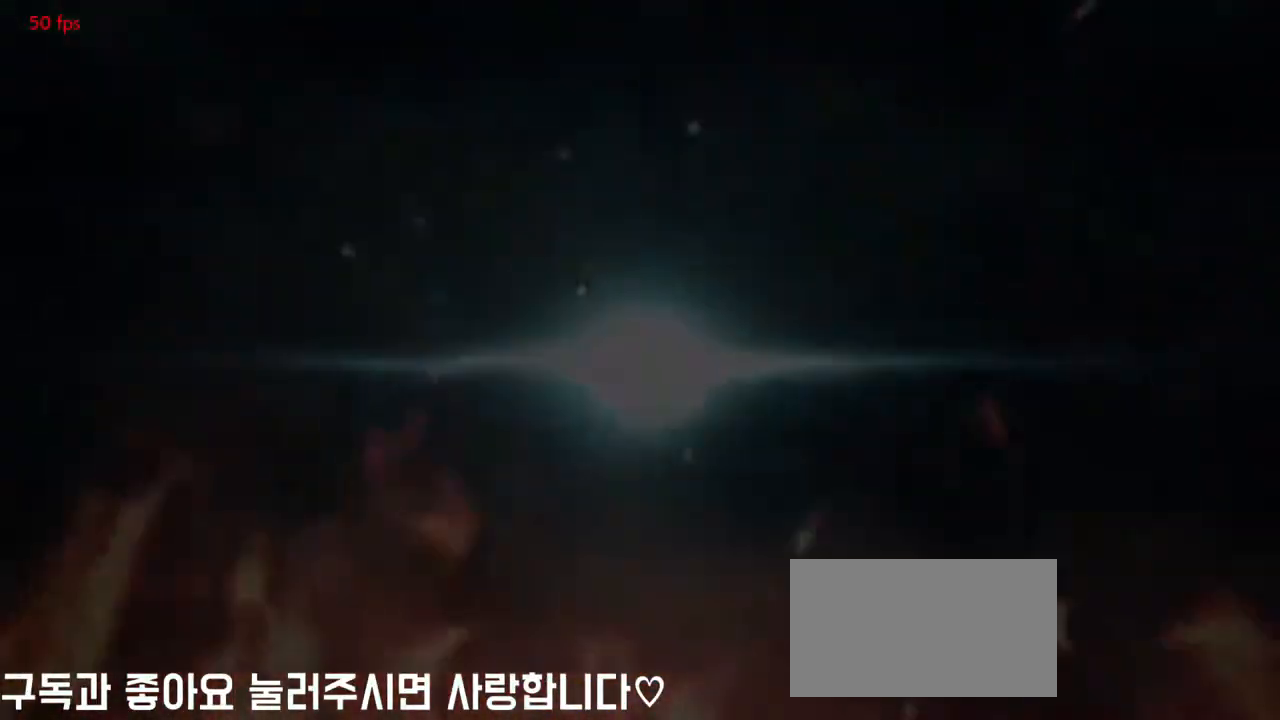
{"buttons": [], "left_stick": "center", "events": []}
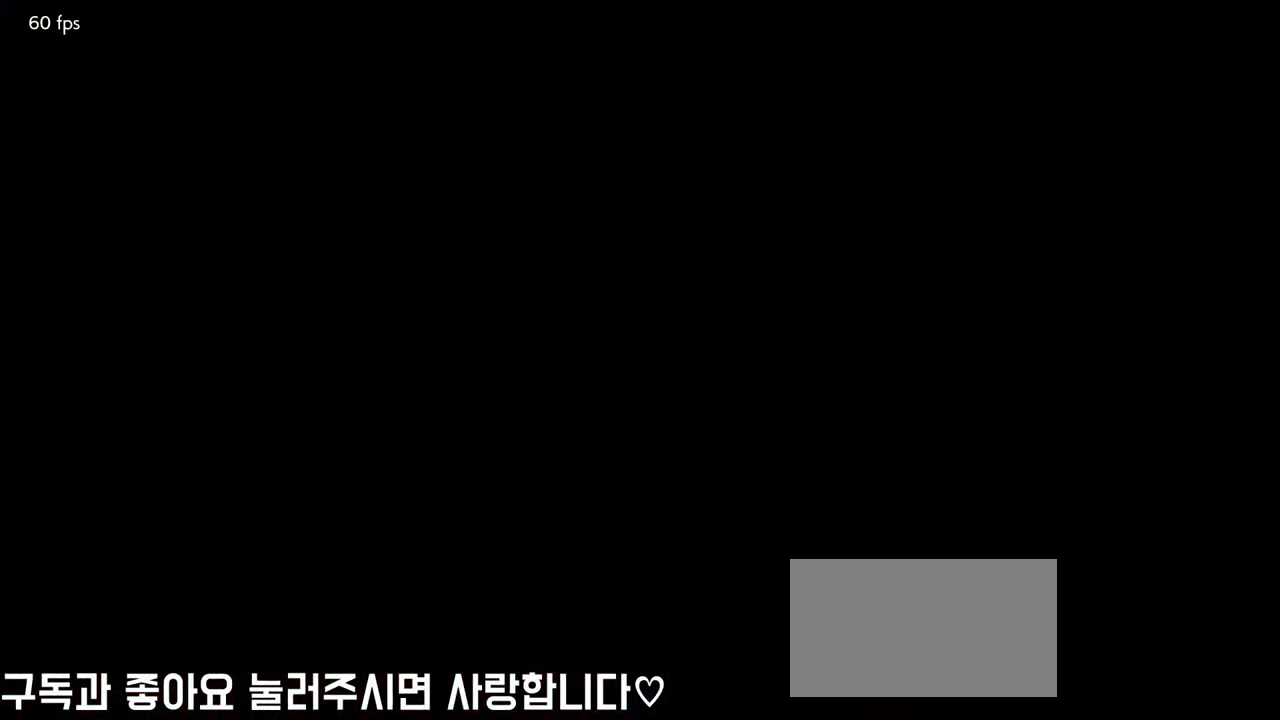
{"buttons": [], "left_stick": "center", "events": []}
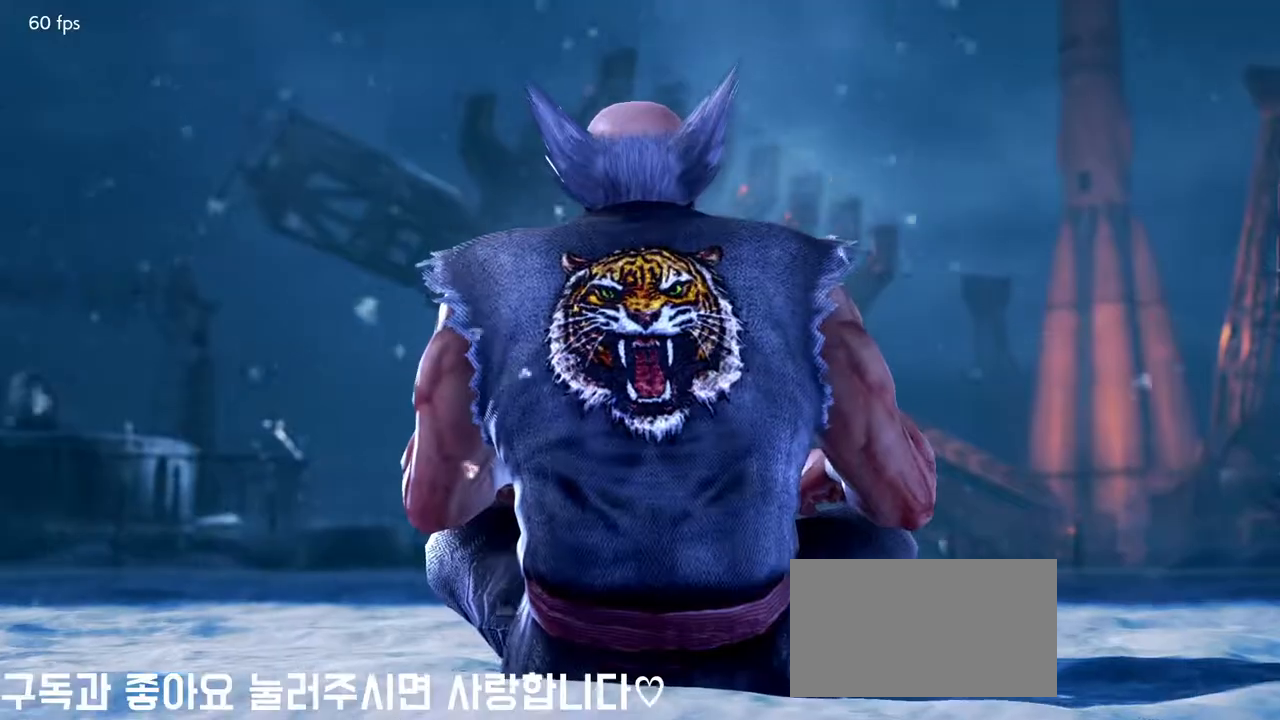
{"buttons": [], "left_stick": "center", "events": []}
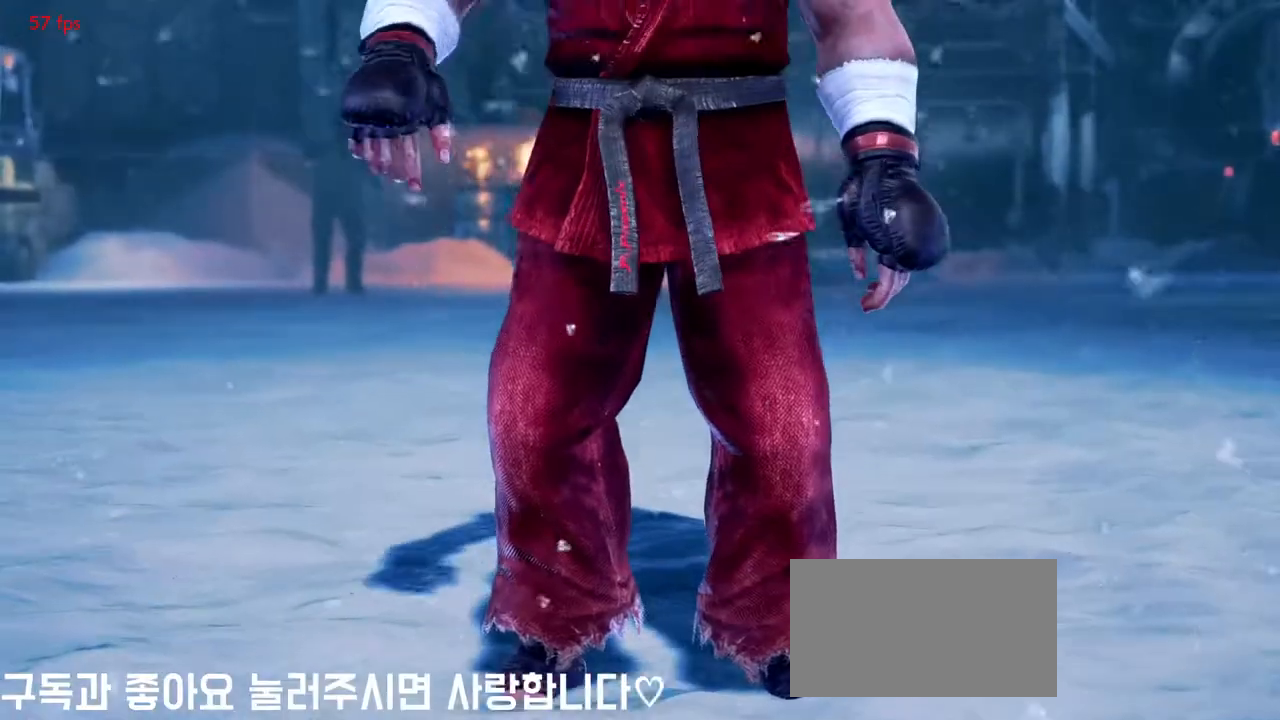
{"buttons": [], "left_stick": "center", "events": []}
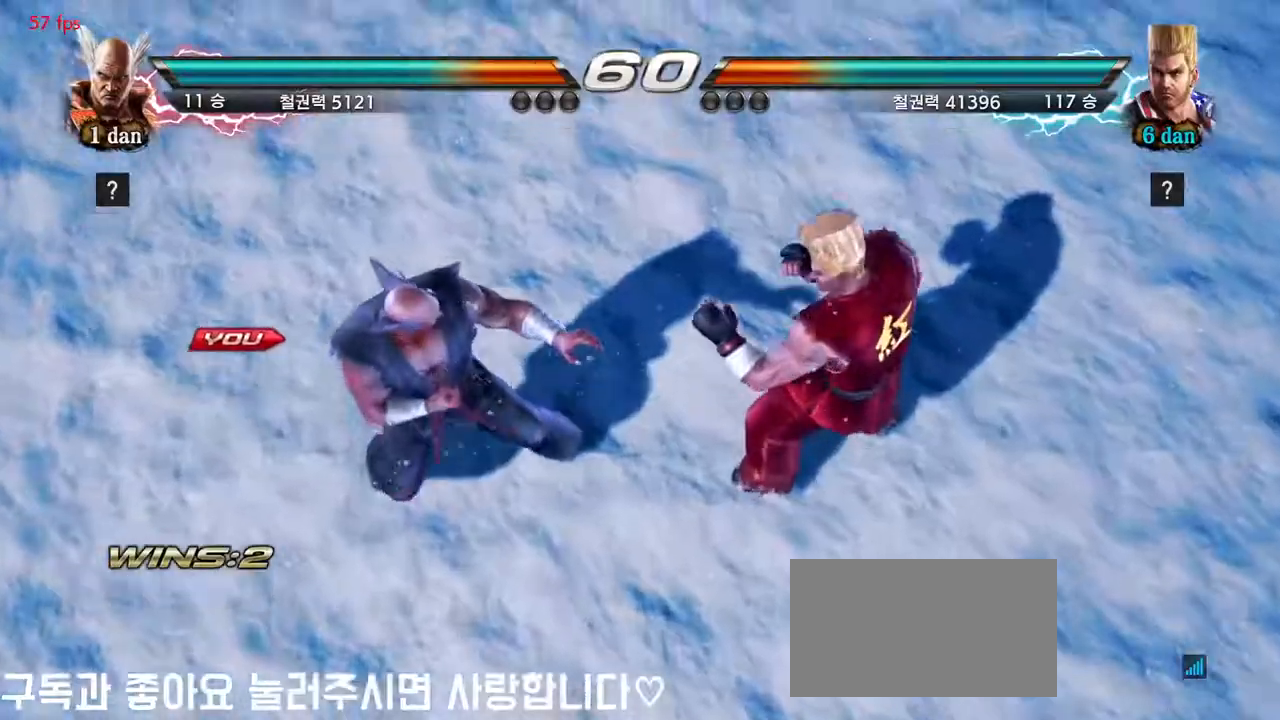
{"buttons": [], "left_stick": "center", "events": [[417, "left_stick", "right"], [500, "left_stick", "center"]]}
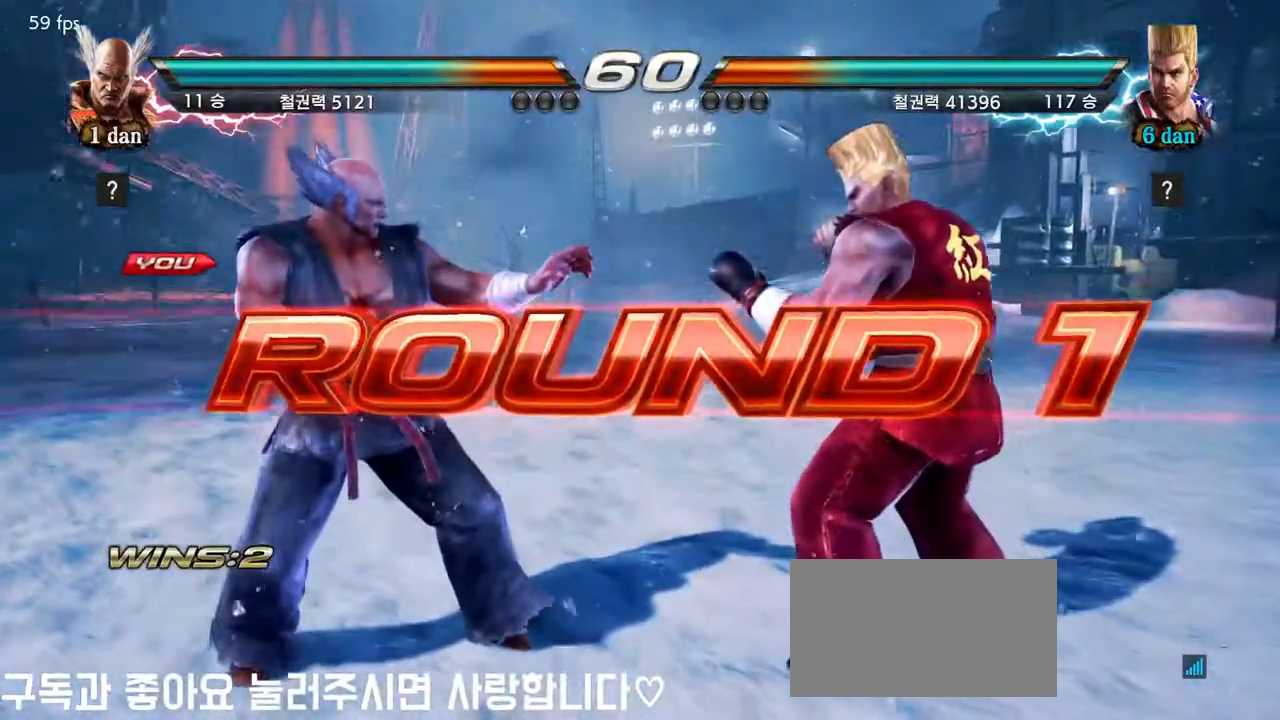
{"buttons": [], "left_stick": "left", "events": [[100, "left_stick", "right"], [183, "left_stick", "center"], [250, "left_stick", "down"], [400, "left_stick", "center"], [467, "left_stick", "left"]]}